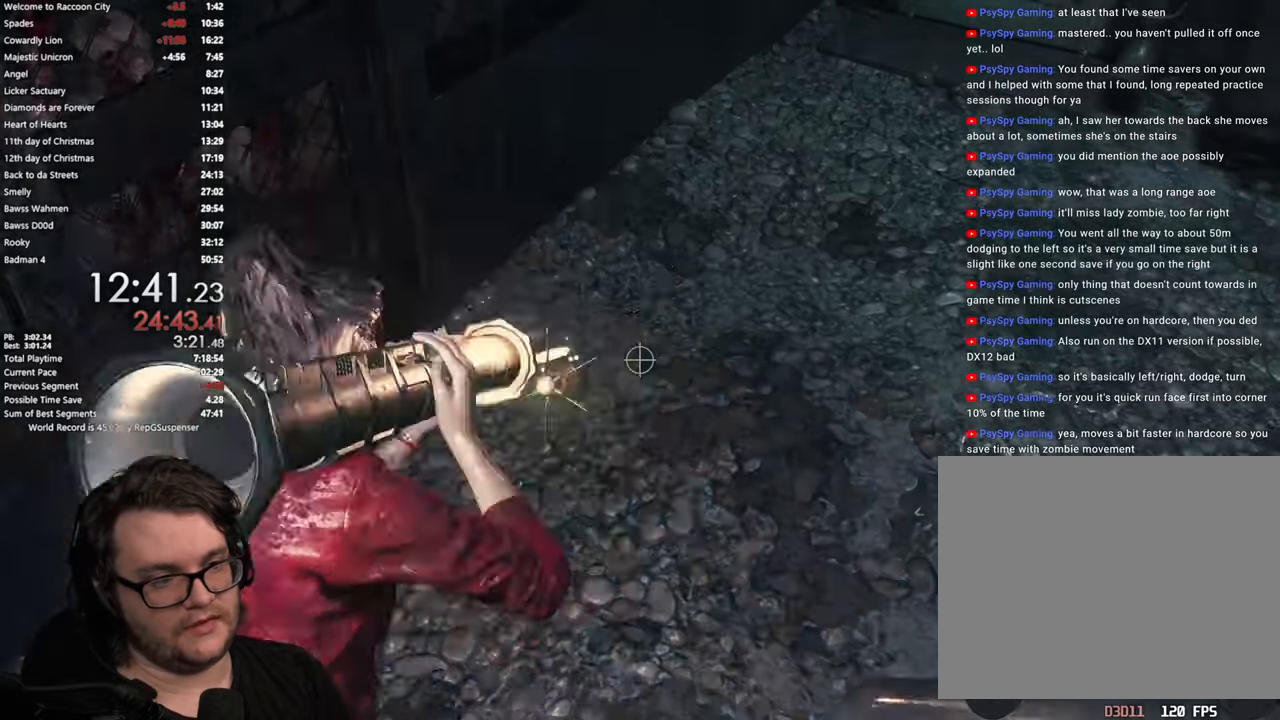
Gameplay with a controller (PlayStation layout); each line is a JSON object with the inputs held at the frame after it. "events" lists button and stick changes between this image and that frame as [ms after this image, input, new state], when the widget could be followed in between. Not read: R1.
{"buttons": [], "left_stick": "center", "right_stick": "center", "events": [[100, "R2", "up"], [300, "L2", "up"]]}
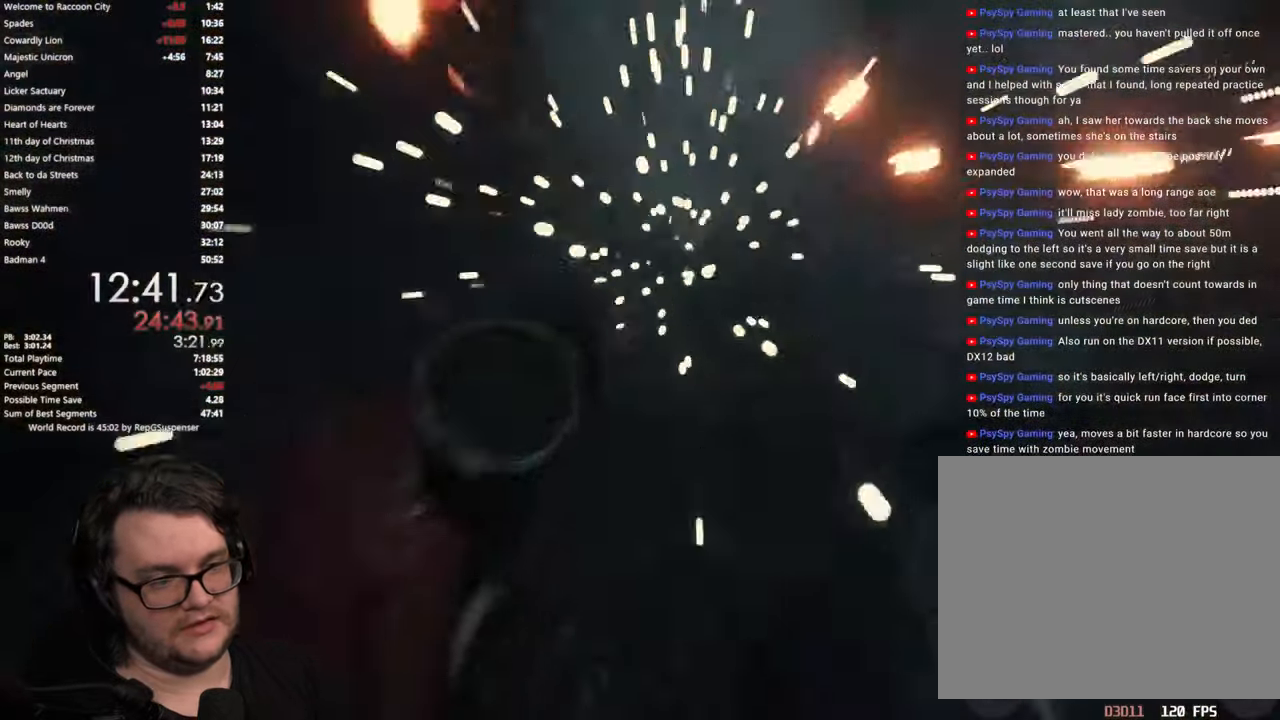
{"buttons": [], "left_stick": "center", "right_stick": "center", "events": []}
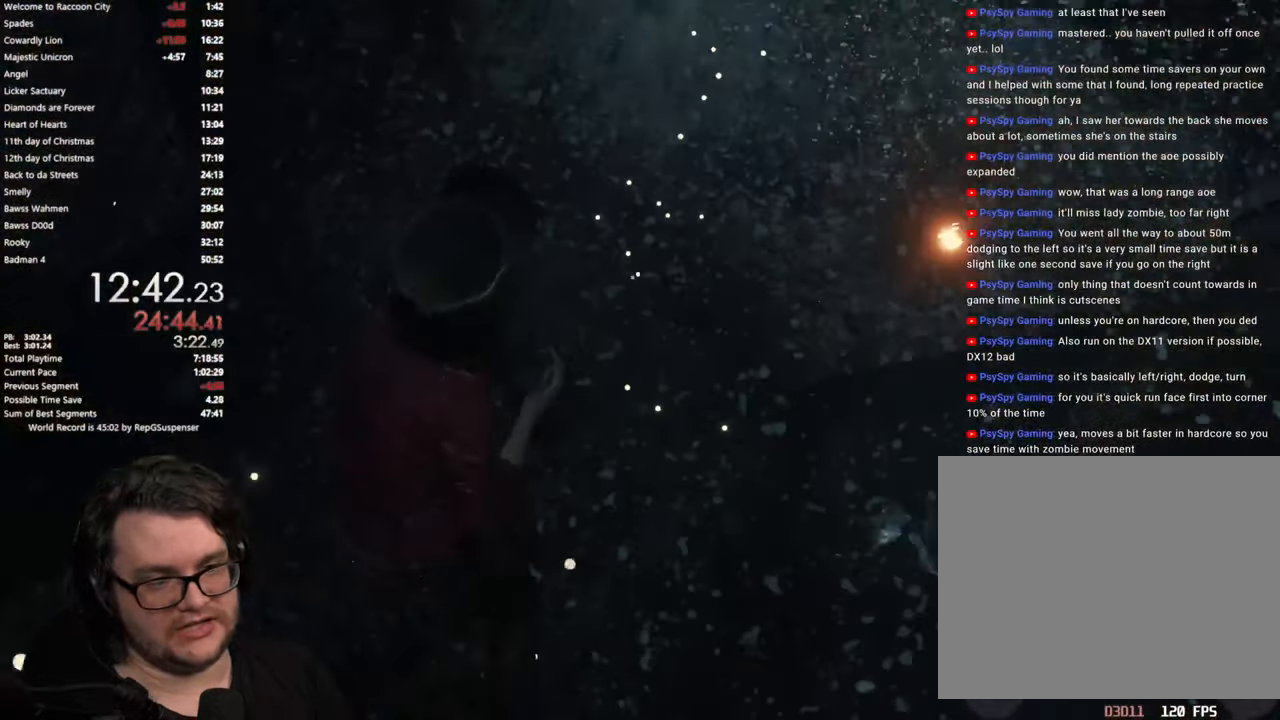
{"buttons": [], "left_stick": "center", "right_stick": "center", "events": []}
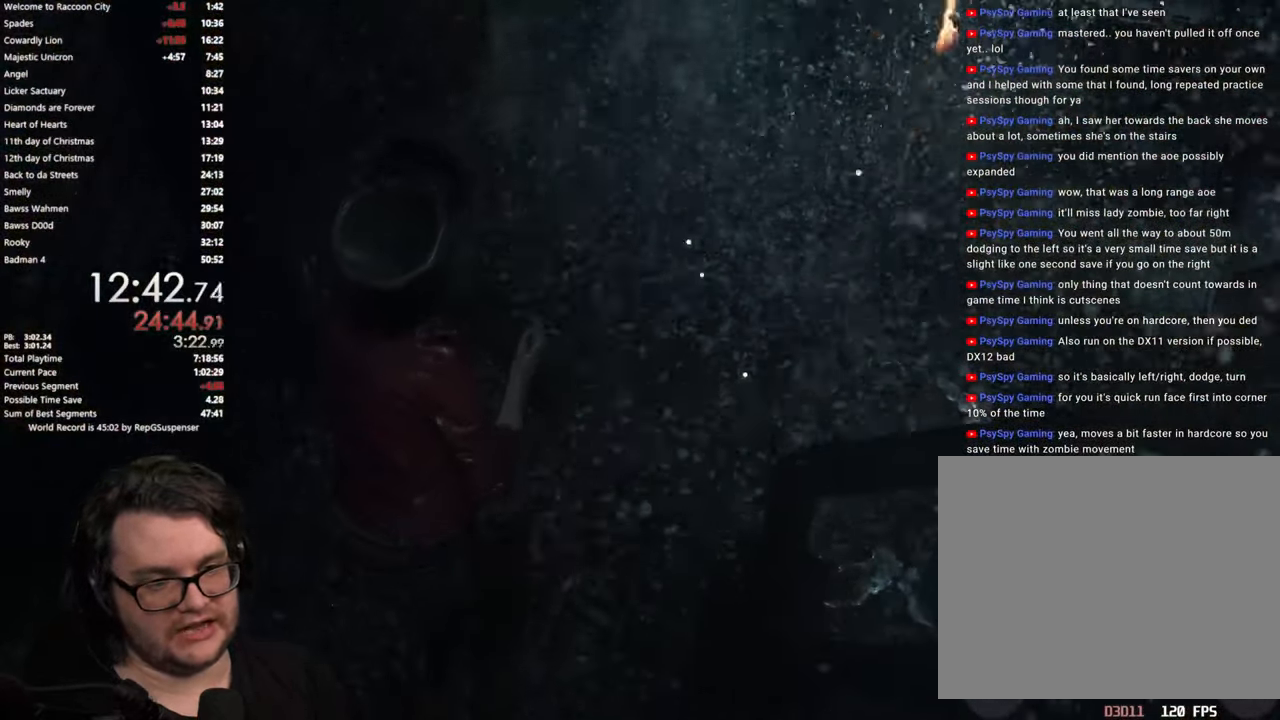
{"buttons": [], "left_stick": "center", "right_stick": "center", "events": []}
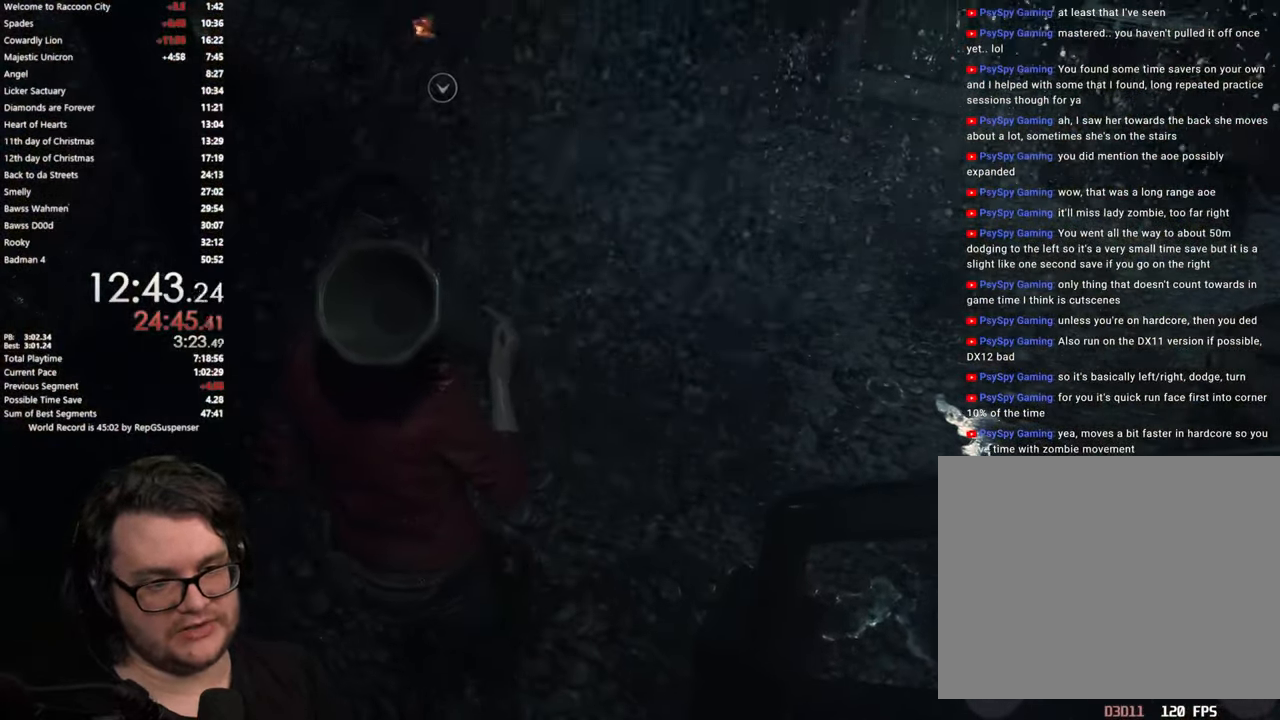
{"buttons": [], "left_stick": "center", "right_stick": "center", "events": []}
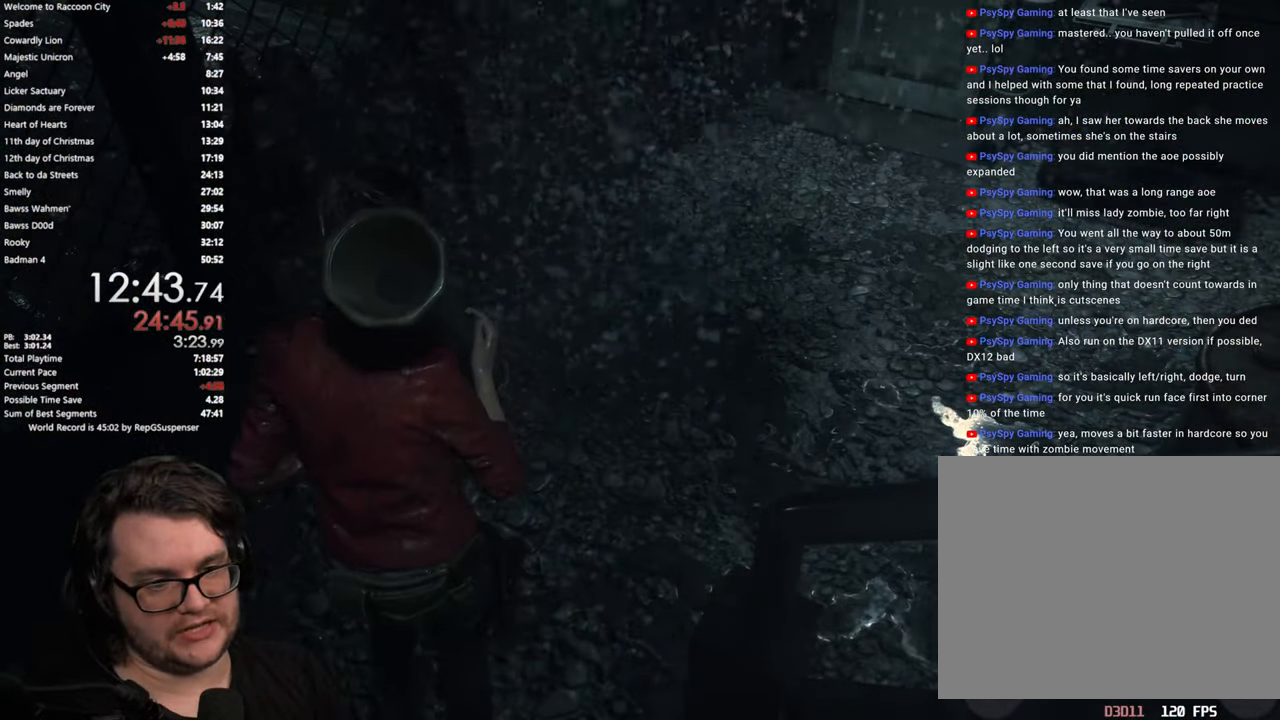
{"buttons": [], "left_stick": "center", "right_stick": "center", "events": []}
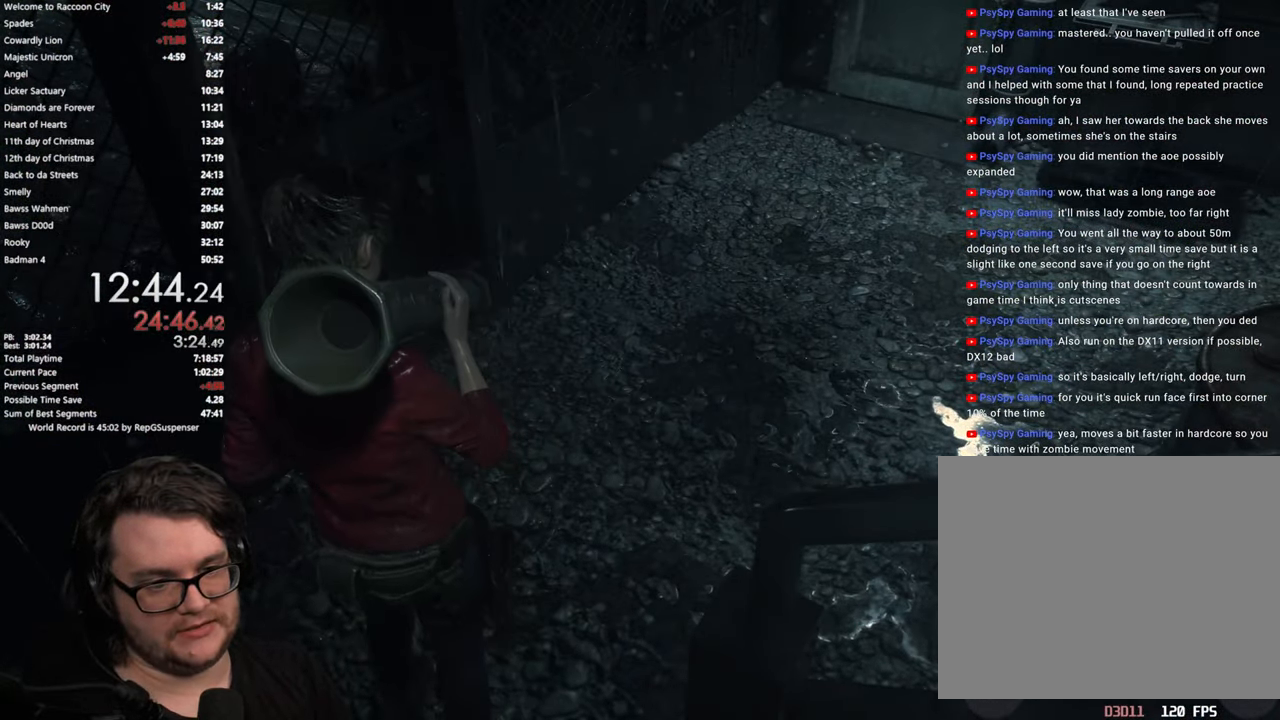
{"buttons": ["L2"], "left_stick": "center", "right_stick": "center", "events": [[283, "L1", "down"], [283, "L2", "down"], [333, "L1", "up"]]}
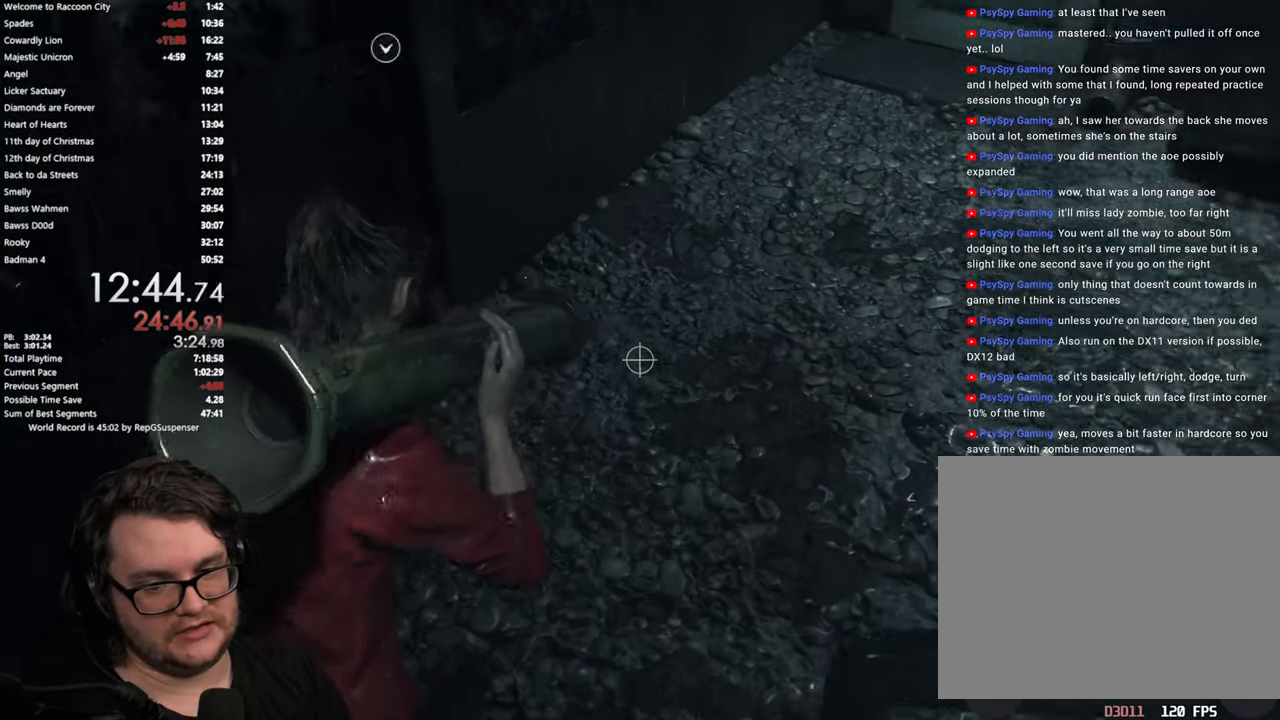
{"buttons": [], "left_stick": "center", "right_stick": "center", "events": [[234, "R2", "down"], [350, "R2", "up"], [417, "L2", "up"]]}
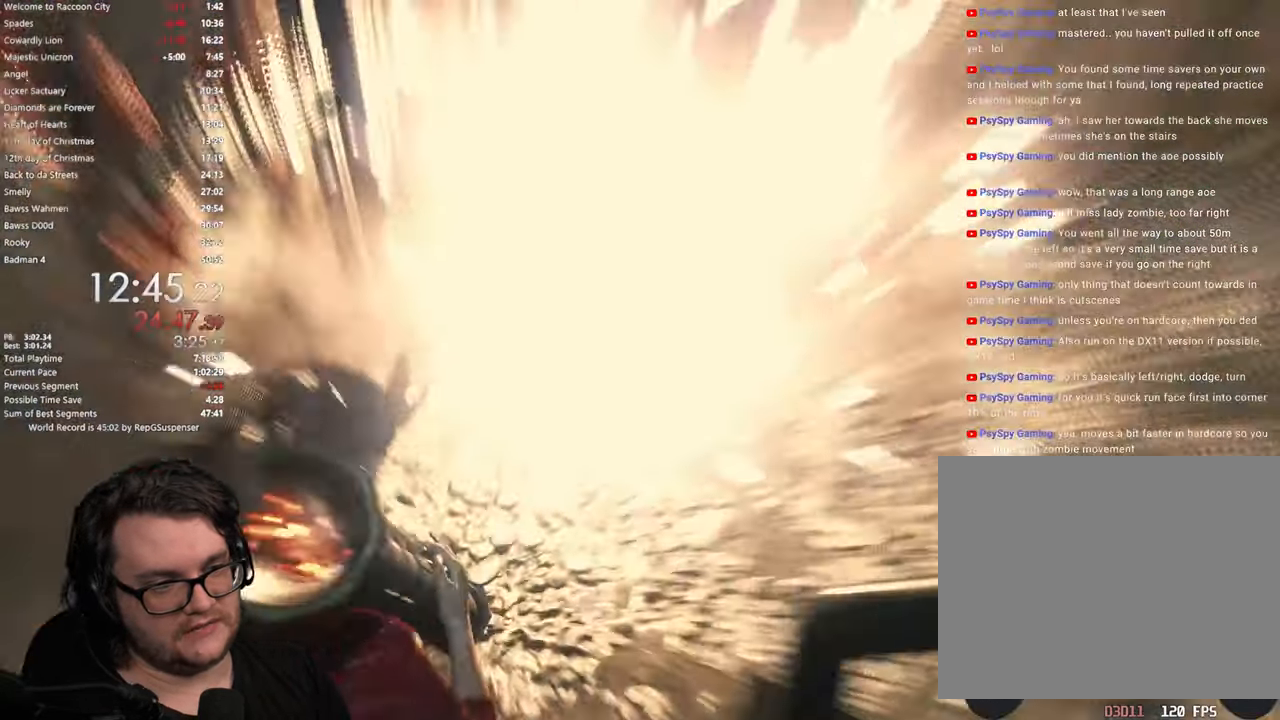
{"buttons": [], "left_stick": "center", "right_stick": "center", "events": []}